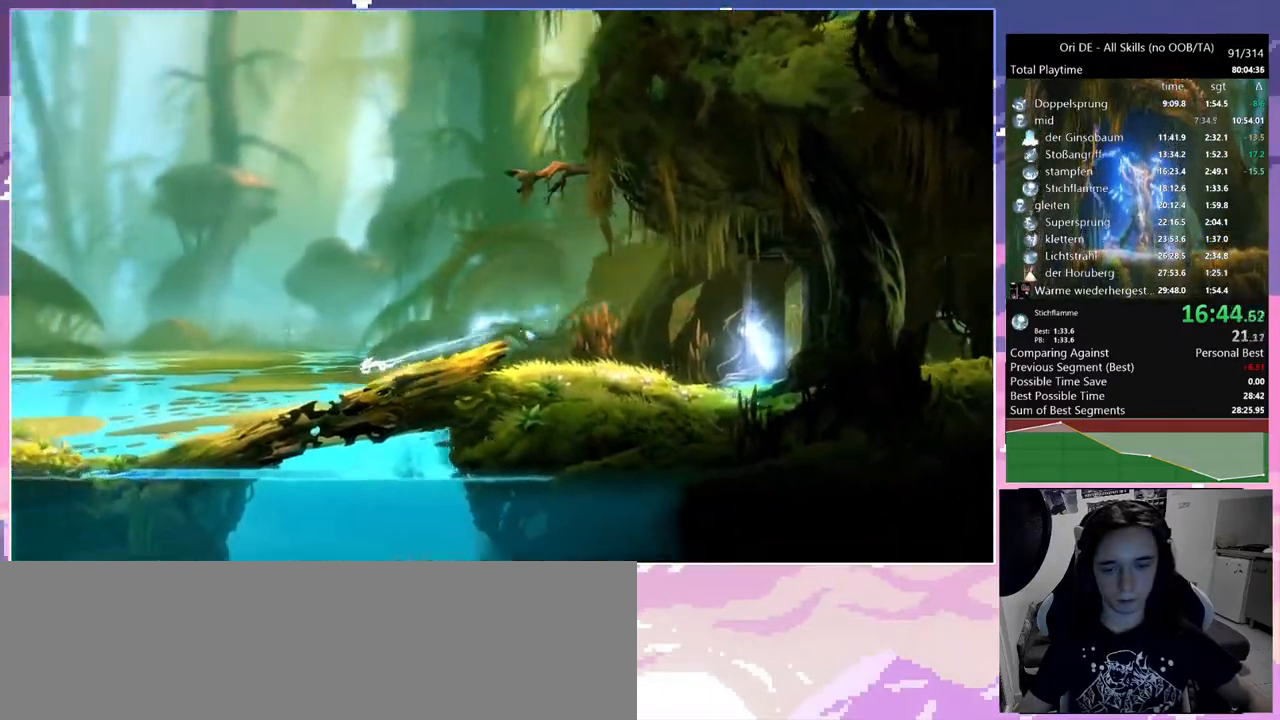
Gameplay with keyboard and mouse; each line is a JSON object with the keys and mouse buttons held at the frame after it. "events" lists presses ("down") and releases ("up") of "a", "c", "ctrl", "d", "down", "e", "escape", "f", "f1", "f2", "f3", "f6", "left", "r", "right", "s", "shift", "space", "t", "up", "w", "x", "y", "mouse_left", "mouse_right", "mouse_mb4" and "mouse_mb5" between this image and that frame as [ms after this image, input, new state], when the widget could be followed in between. "mouse_left", "mouse_right", "mouse_mb4", "mouse_mb5" = the "left", "right", "mb4", "mb5" buttons of the "mouse" list. No other keys are recorded. Mouse movement is not recorded.
{"keys": ["a"], "mouse": [], "events": [[300, "mouse_mb4", "down"], [450, "mouse_mb4", "up"]]}
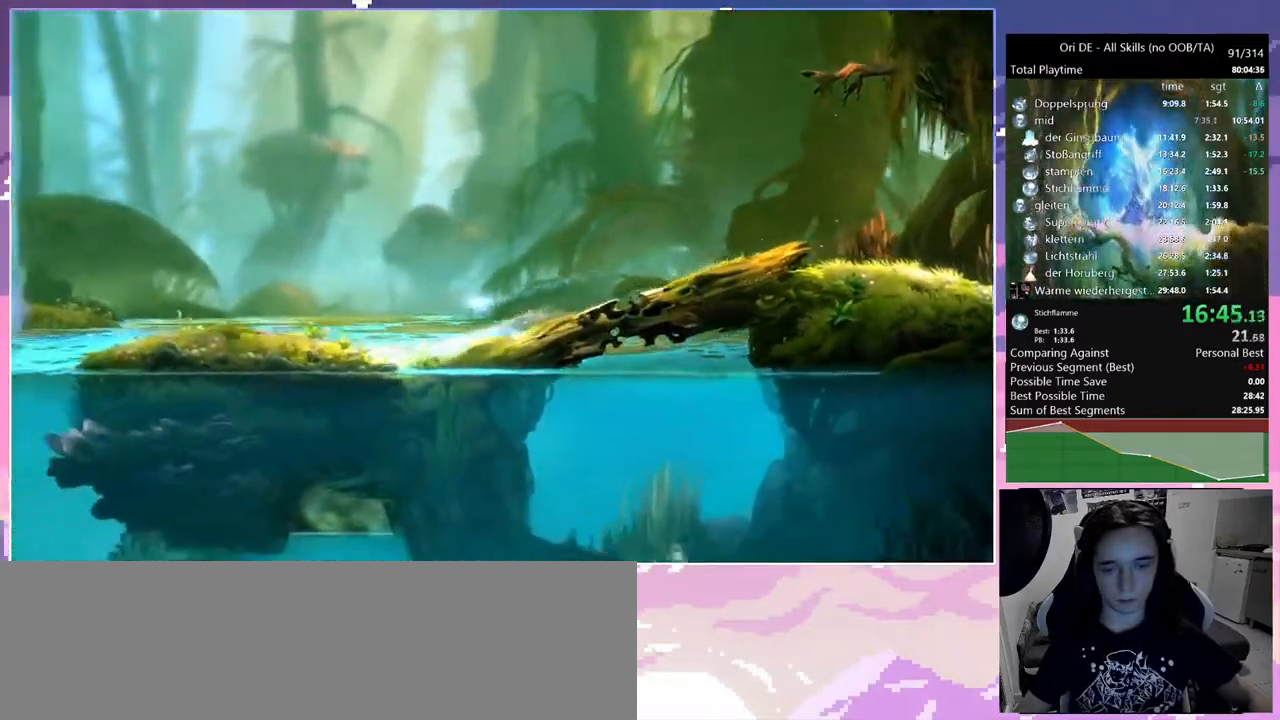
{"keys": ["space"], "mouse": [], "events": [[267, "mouse_mb4", "down"], [417, "a", "up"], [417, "mouse_mb4", "up"], [450, "space", "down"]]}
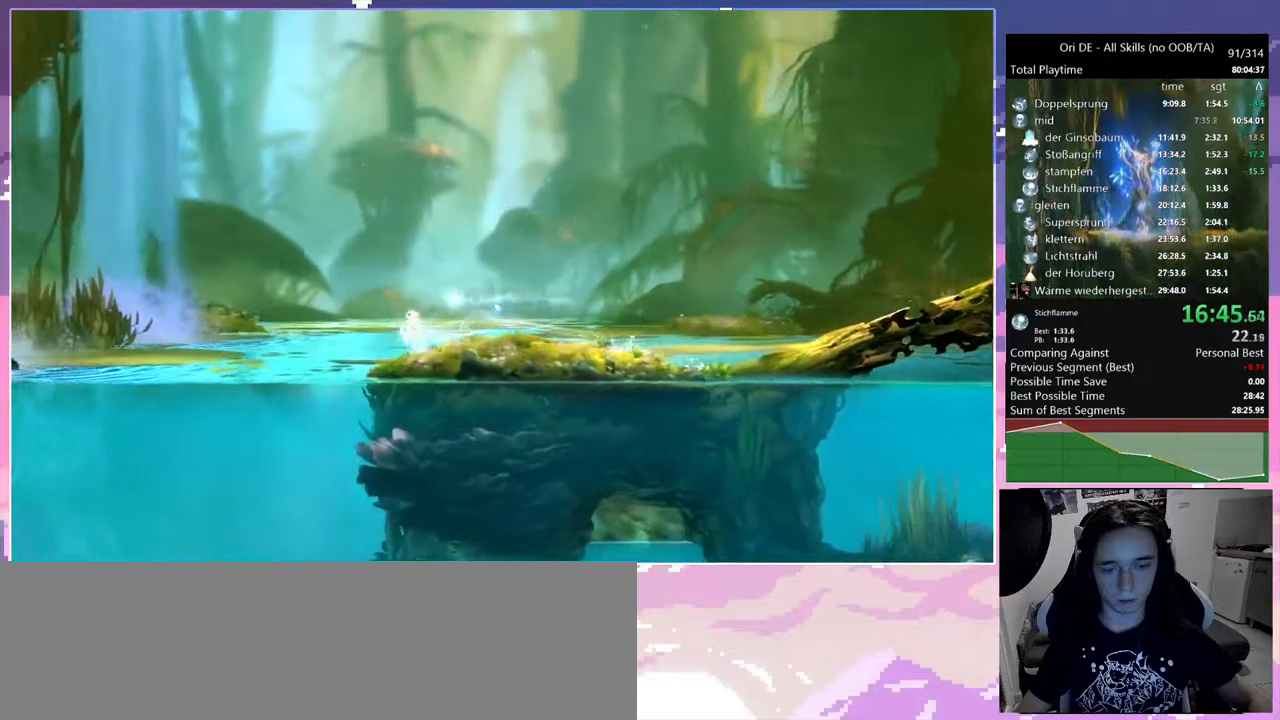
{"keys": [], "mouse": [], "events": [[333, "space", "up"]]}
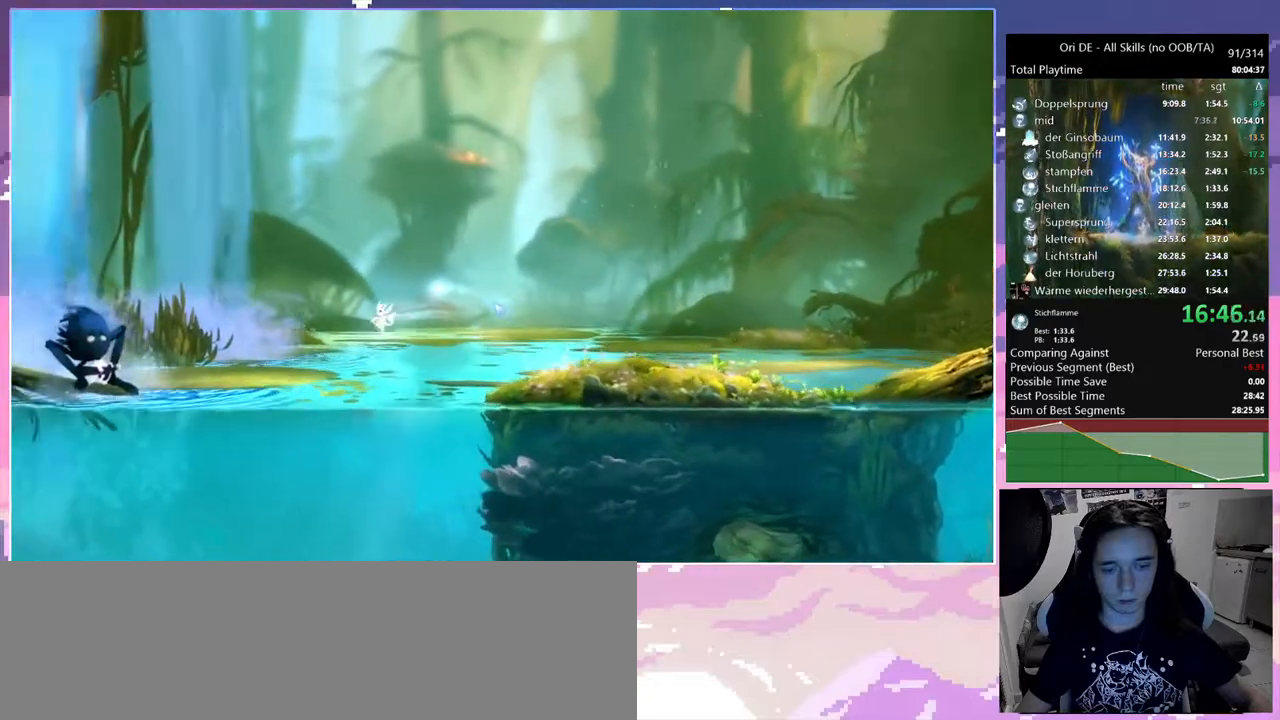
{"keys": [], "mouse": [], "events": [[117, "space", "down"], [300, "space", "up"]]}
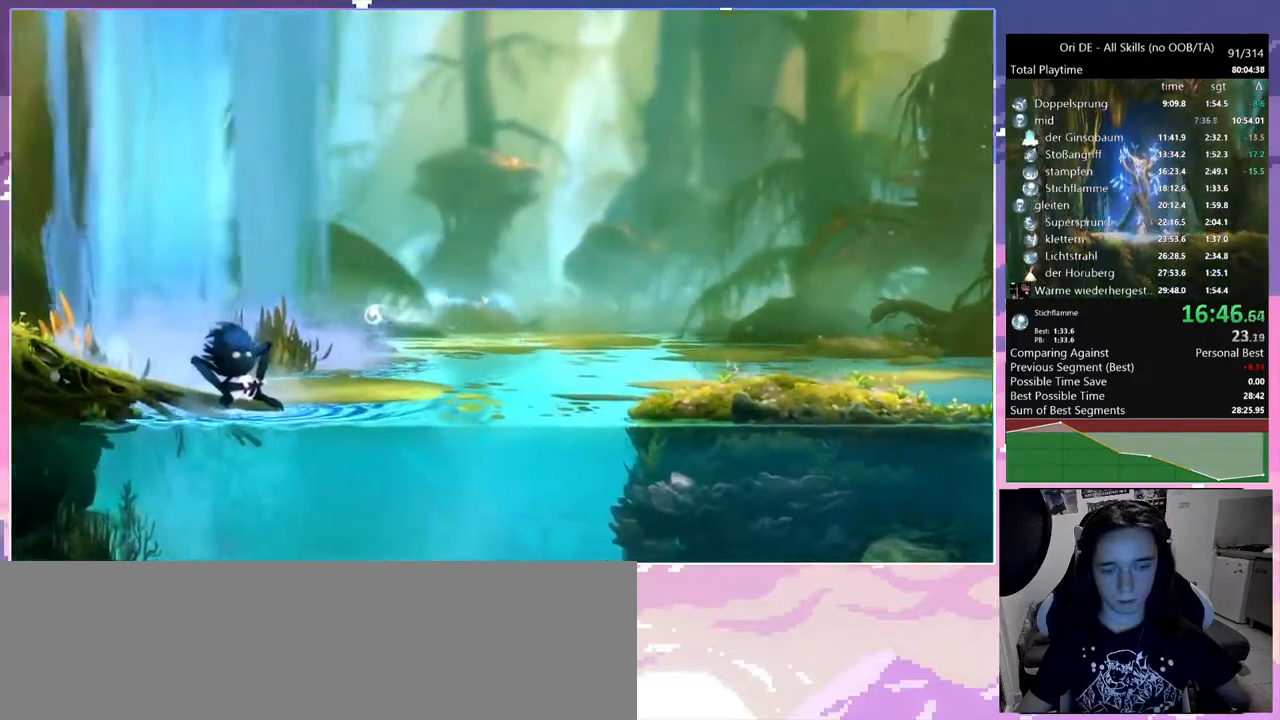
{"keys": [], "mouse": [], "events": []}
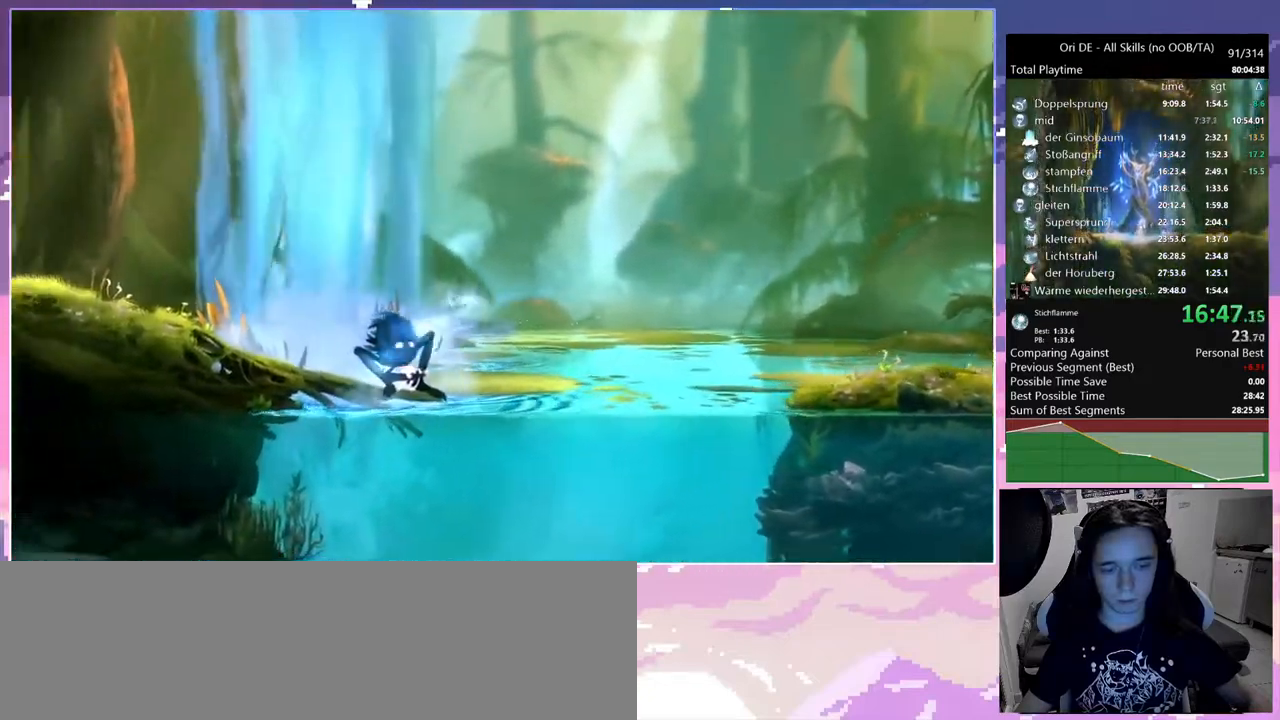
{"keys": ["a"], "mouse": ["mb4"], "events": [[50, "a", "down"], [117, "mouse_mb4", "down"], [183, "mouse_mb4", "up"], [483, "mouse_mb4", "down"]]}
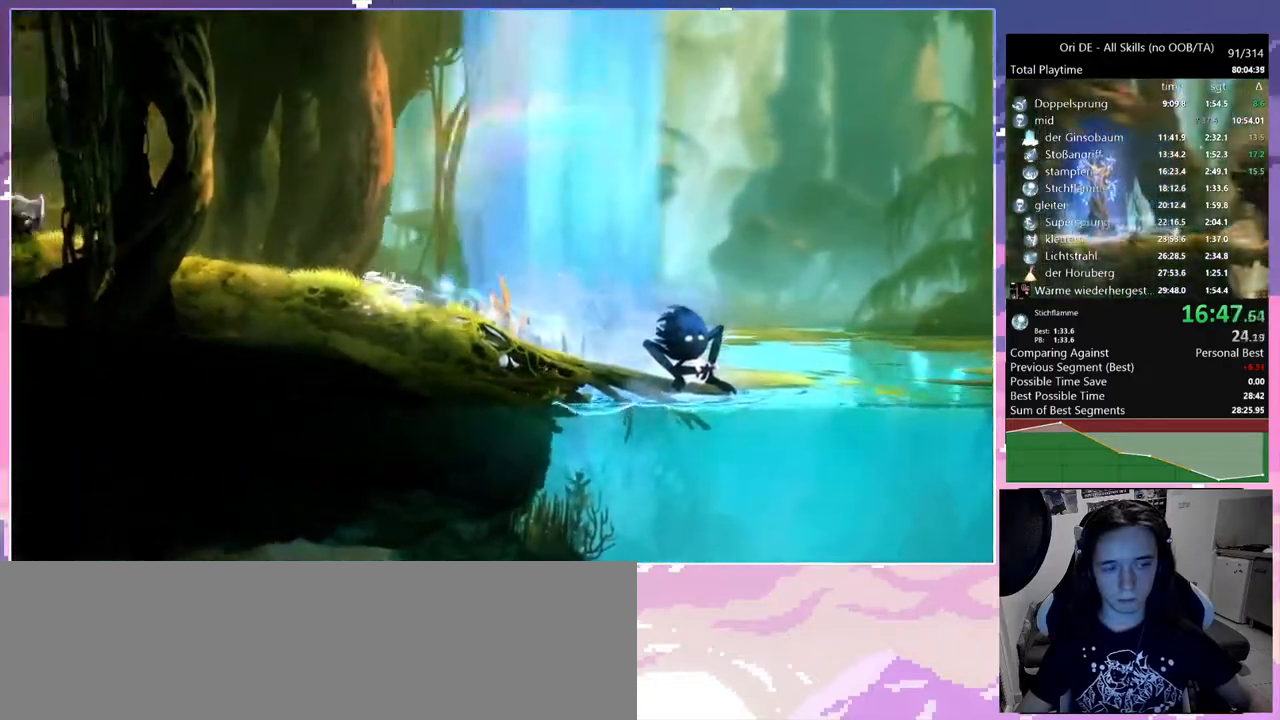
{"keys": ["a", "w"], "mouse": ["mb4", "mb5"], "events": [[67, "mouse_mb4", "up"], [400, "mouse_mb4", "down"], [483, "mouse_mb5", "down"], [483, "w", "down"]]}
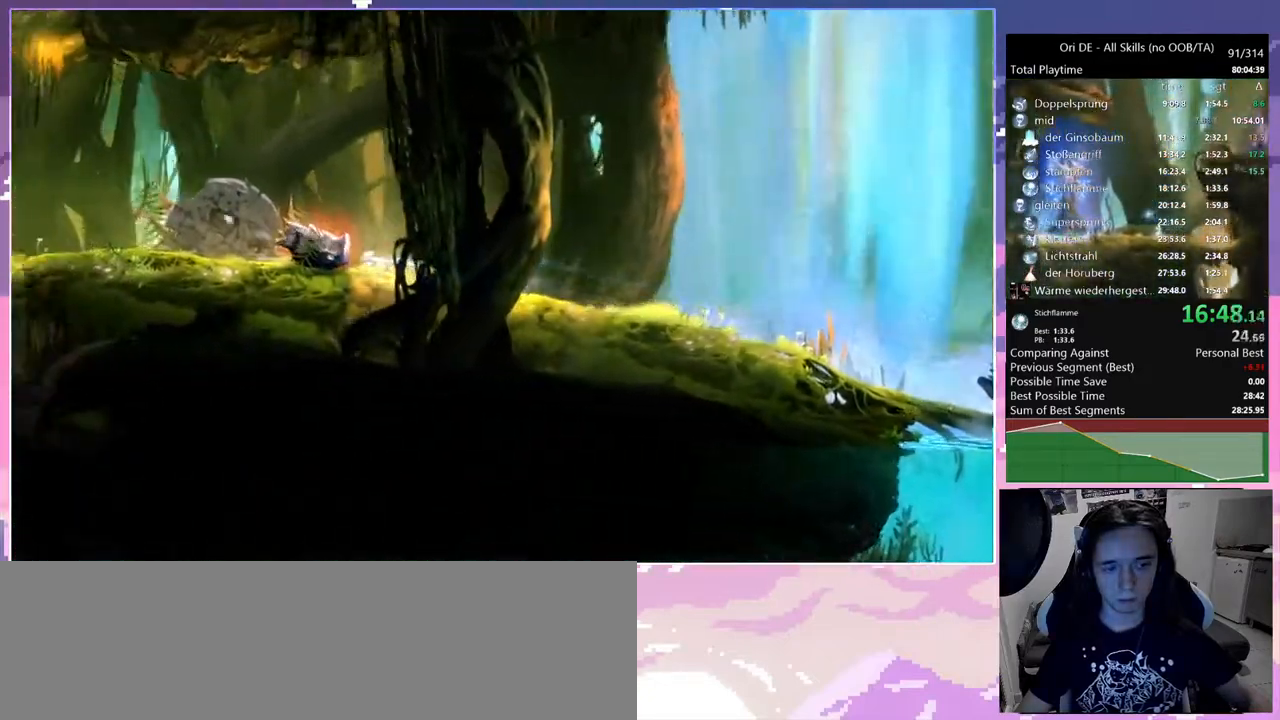
{"keys": [], "mouse": [], "events": [[33, "a", "up"], [33, "mouse_mb4", "up"], [183, "mouse_mb5", "up"], [183, "w", "up"]]}
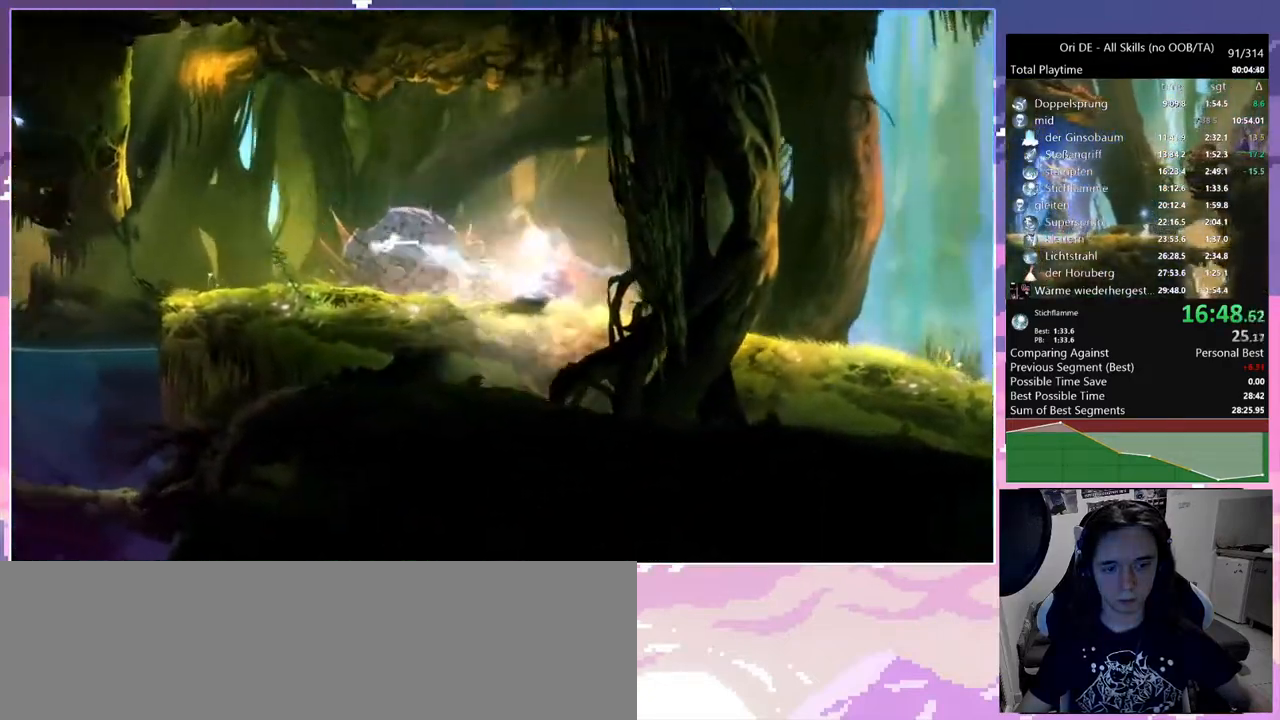
{"keys": ["space"], "mouse": [], "events": [[383, "space", "down"]]}
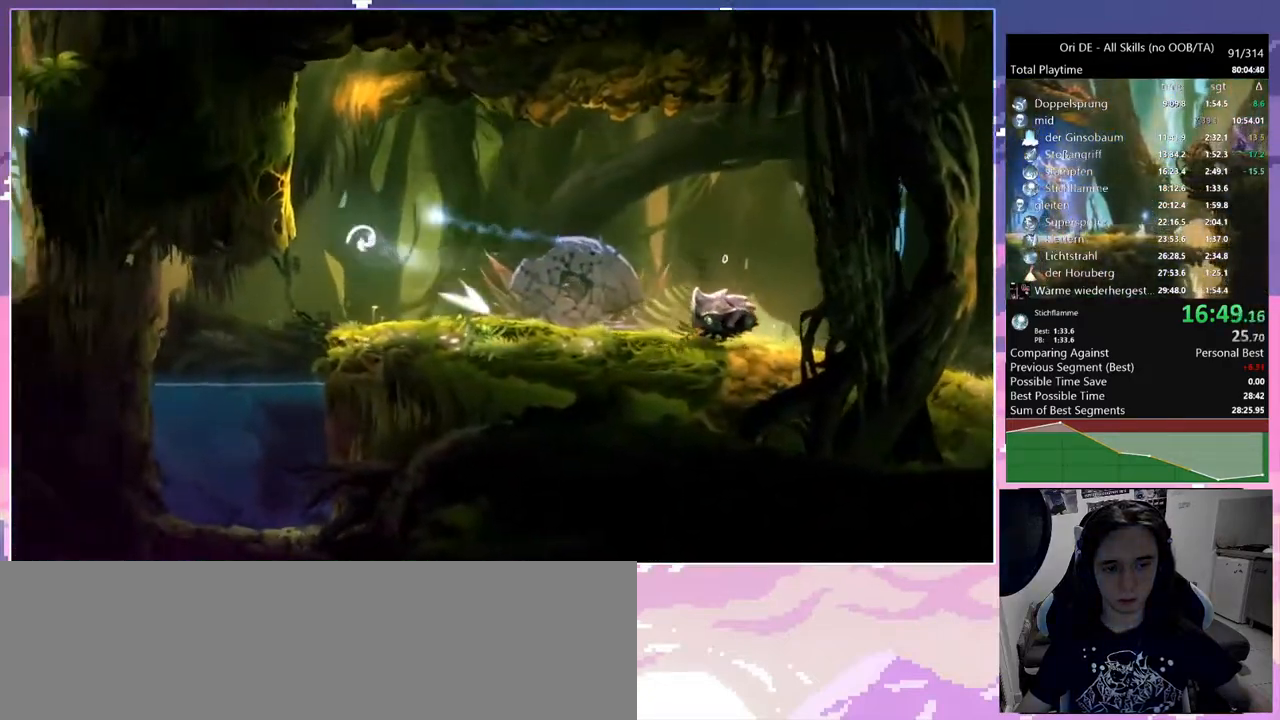
{"keys": ["a", "space"], "mouse": [], "events": [[67, "space", "up"], [250, "a", "down"], [250, "space", "down"], [400, "space", "up"], [450, "space", "down"]]}
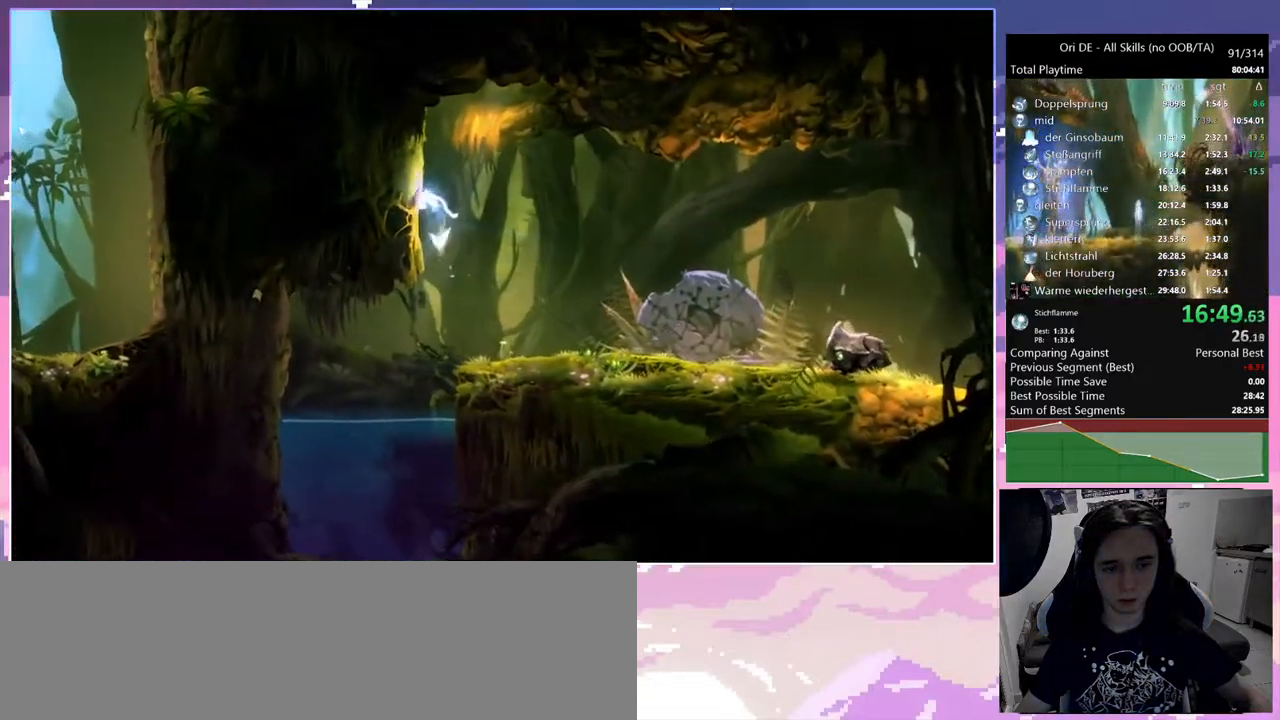
{"keys": ["a", "space"], "mouse": [], "events": [[83, "space", "up"], [133, "a", "up"], [183, "space", "down"], [233, "a", "down"], [367, "space", "up"], [417, "space", "down"]]}
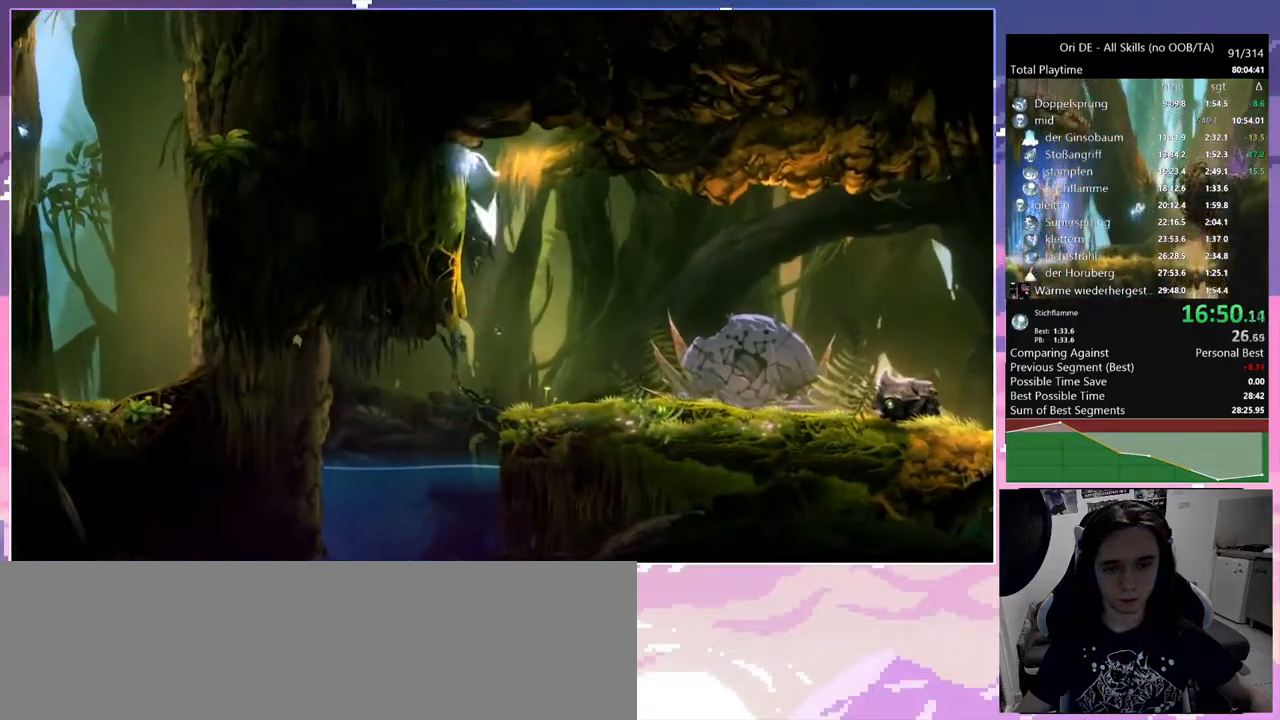
{"keys": ["a"], "mouse": [], "events": [[50, "a", "up"], [50, "space", "up"], [100, "space", "down"], [150, "a", "down"], [433, "space", "up"]]}
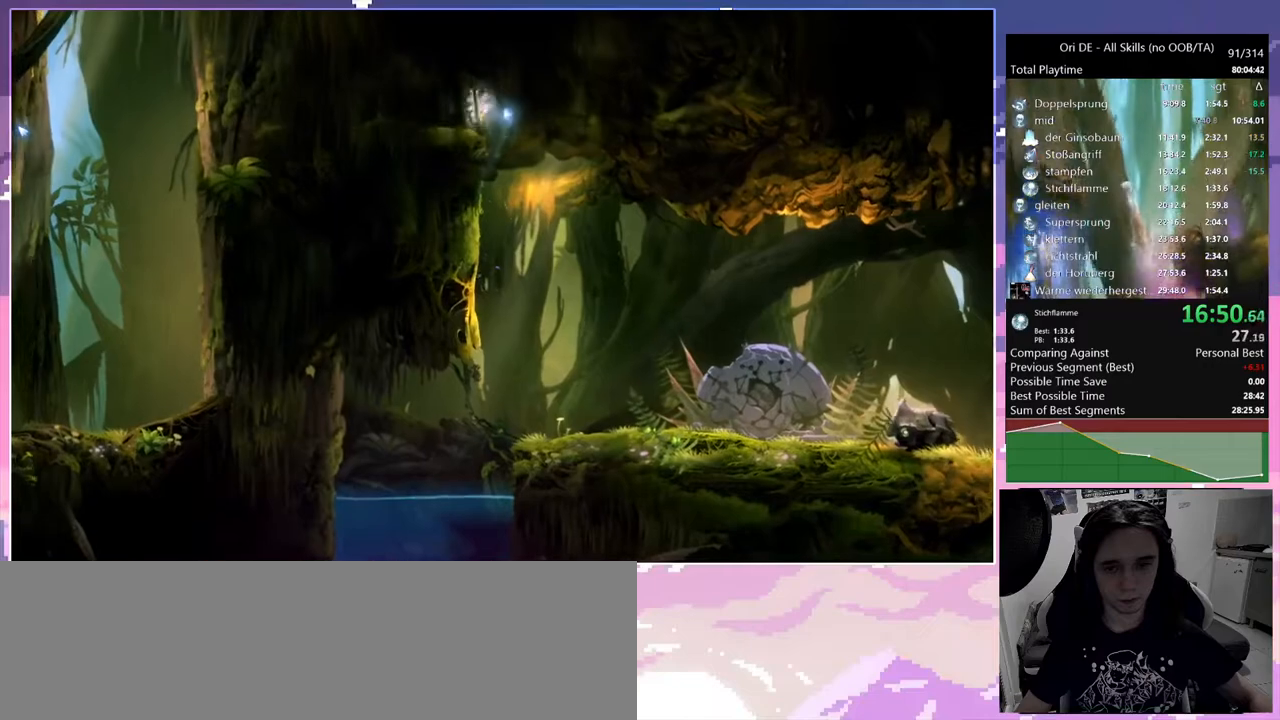
{"keys": [], "mouse": [], "events": [[117, "mouse_mb4", "down"], [167, "a", "up"], [217, "mouse_mb4", "up"], [217, "space", "down"], [300, "space", "up"]]}
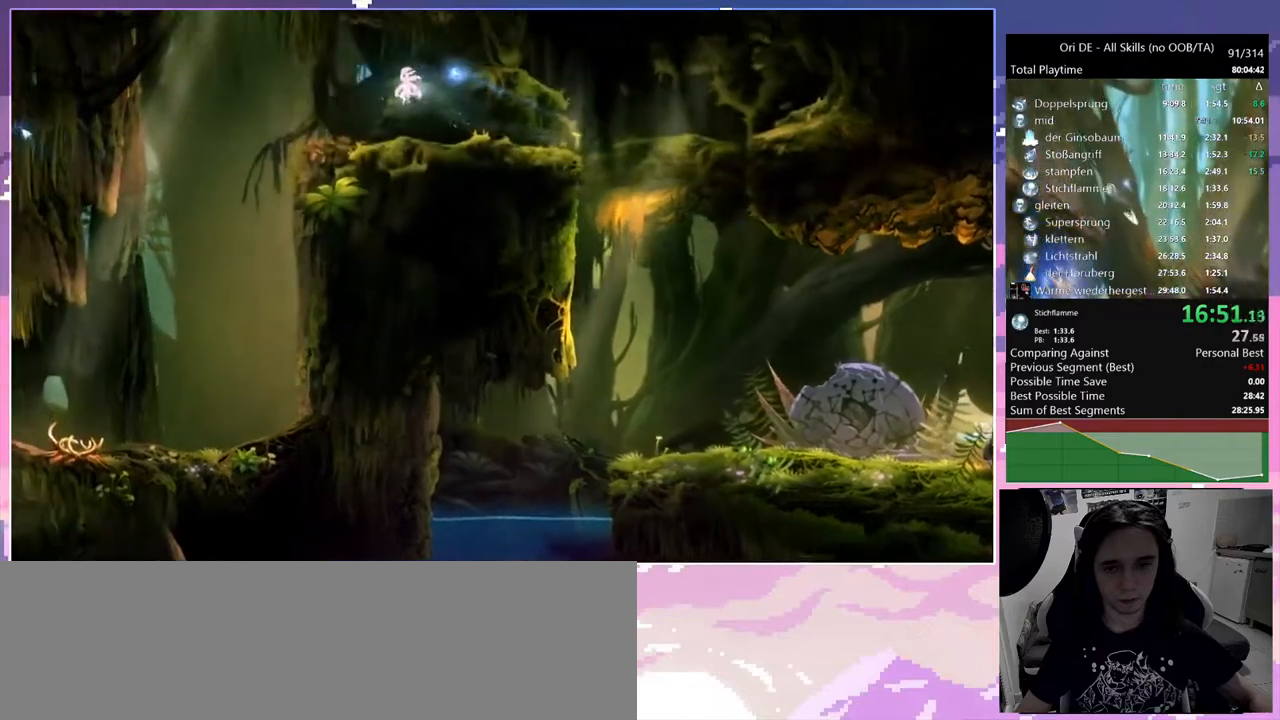
{"keys": ["a"], "mouse": [], "events": [[267, "a", "down"], [450, "space", "down"], [500, "space", "up"]]}
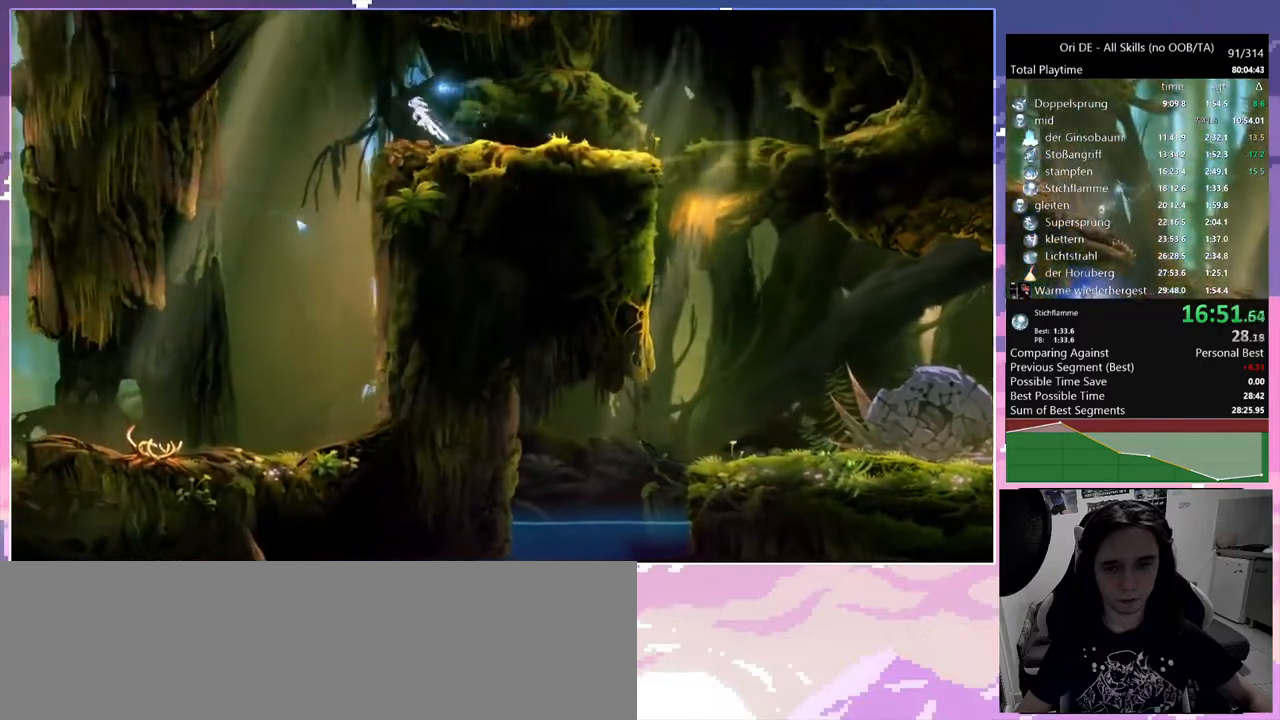
{"keys": ["a"], "mouse": [], "events": []}
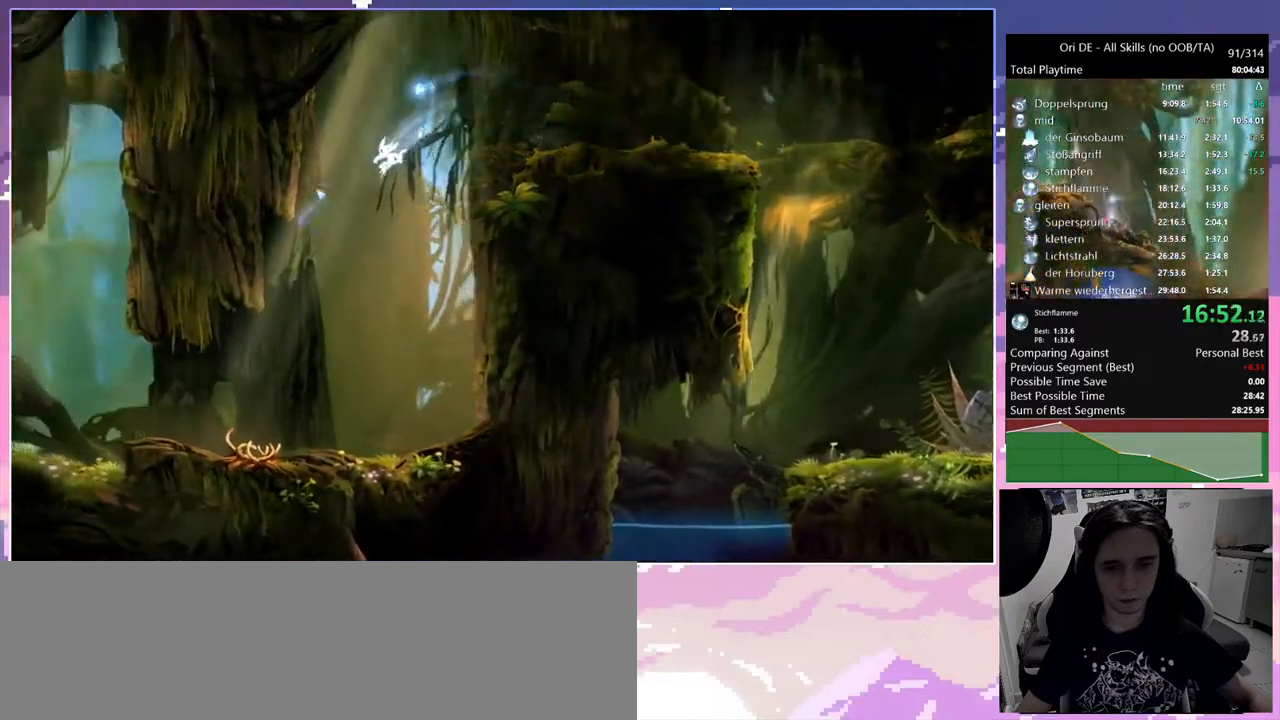
{"keys": ["a"], "mouse": [], "events": []}
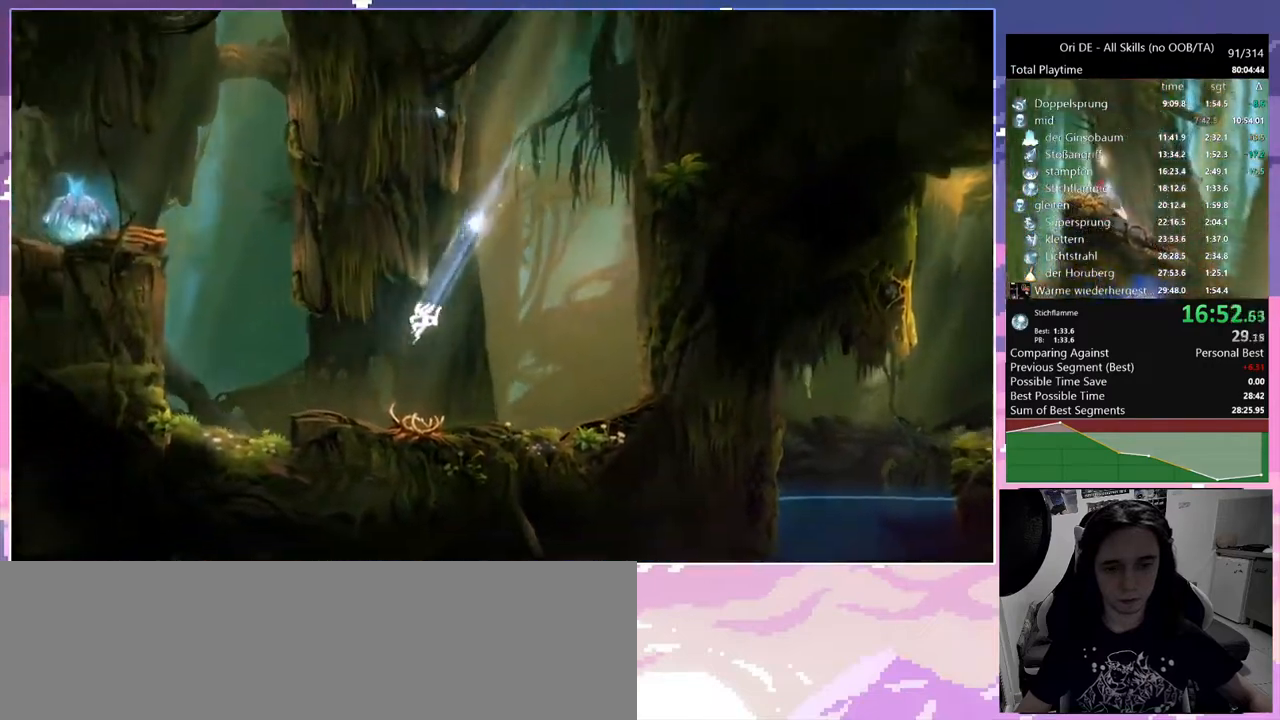
{"keys": ["space"], "mouse": [], "events": [[217, "mouse_mb4", "down"], [267, "a", "up"], [267, "space", "down"], [317, "mouse_mb4", "up"], [417, "space", "up"], [500, "space", "down"]]}
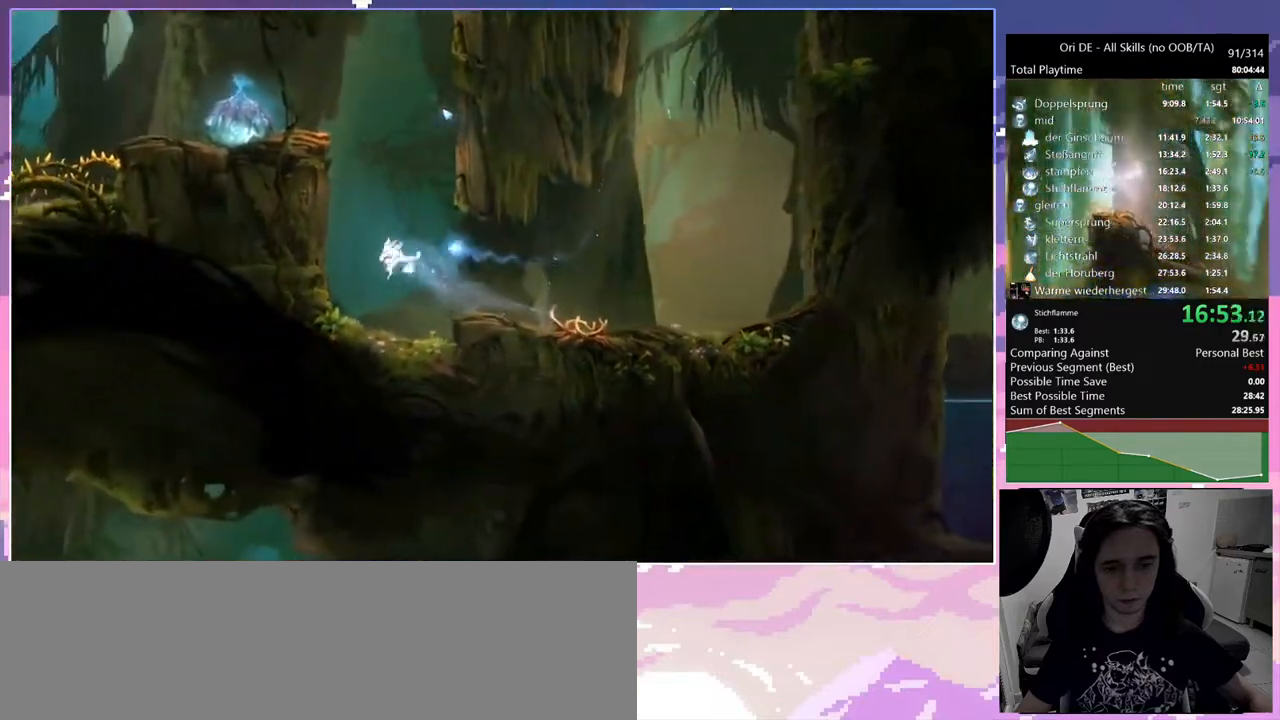
{"keys": ["a"], "mouse": [], "events": [[150, "space", "up"], [200, "a", "down"], [233, "space", "down"], [483, "space", "up"]]}
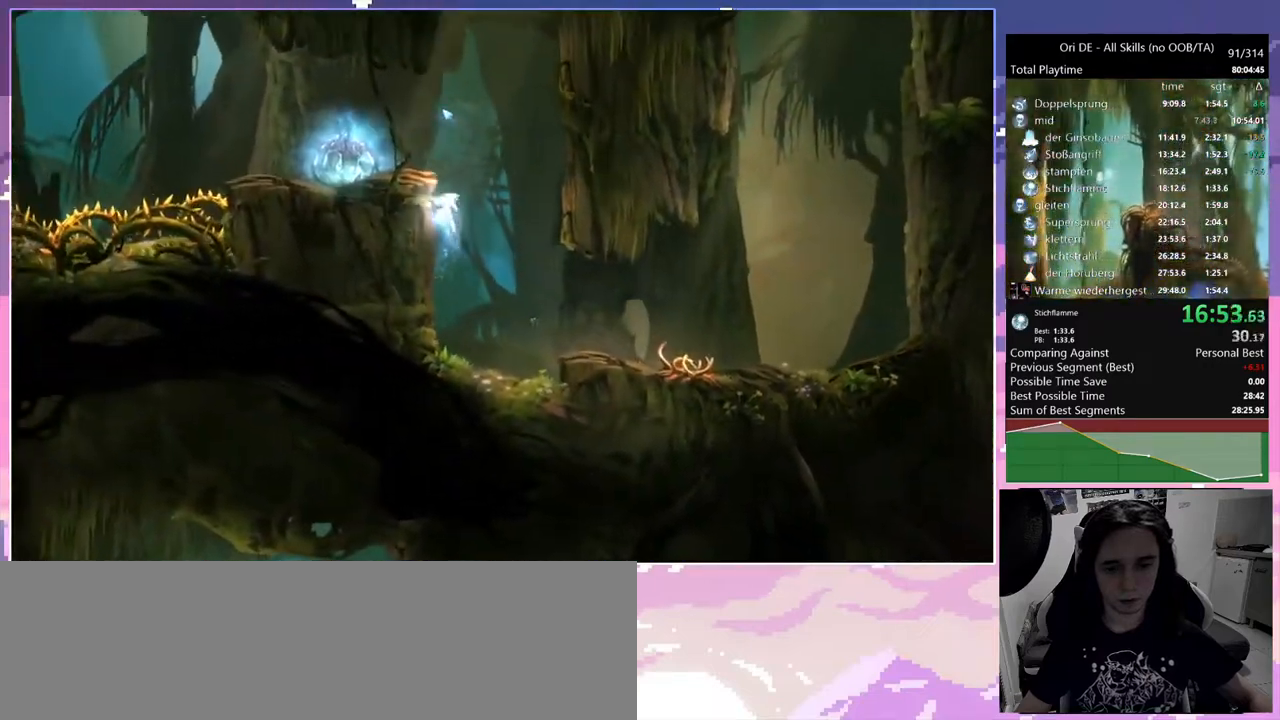
{"keys": ["a"], "mouse": [], "events": [[67, "space", "down"], [317, "space", "up"]]}
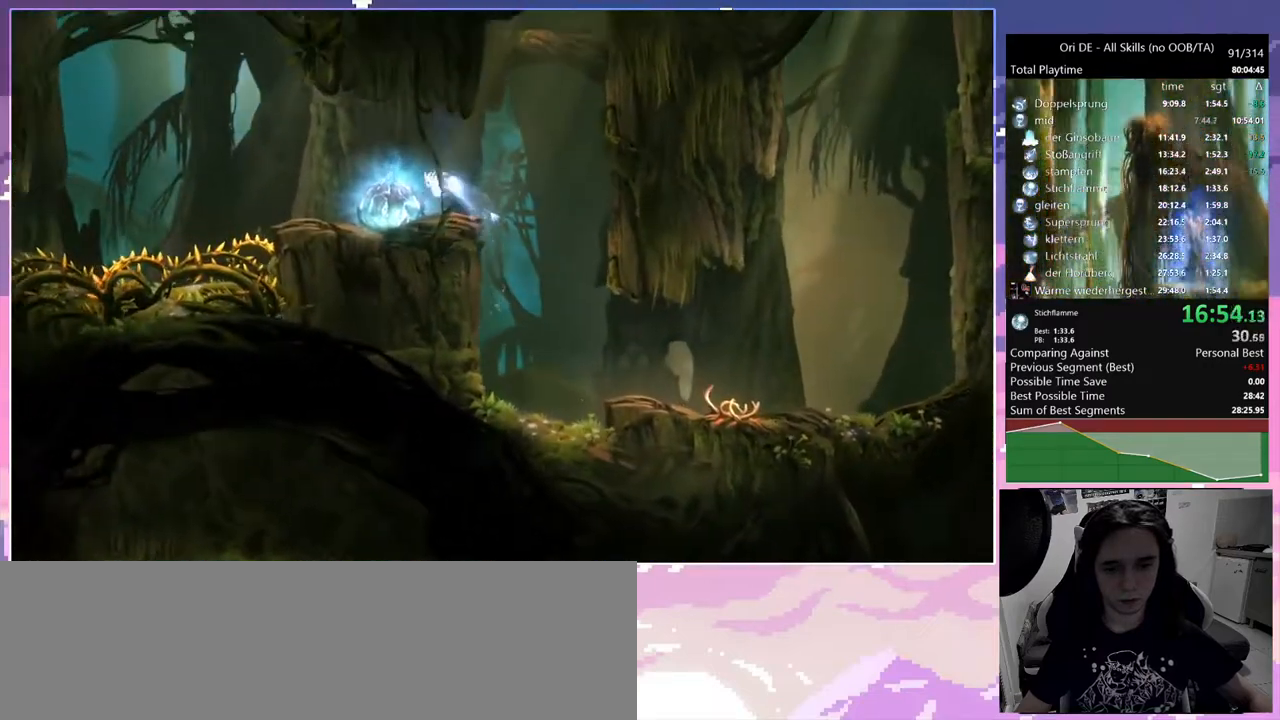
{"keys": ["ctrl"], "mouse": [], "events": [[133, "mouse_mb4", "down"], [217, "a", "up"], [217, "mouse_mb4", "up"], [217, "space", "down"], [417, "ctrl", "down"], [467, "space", "up"]]}
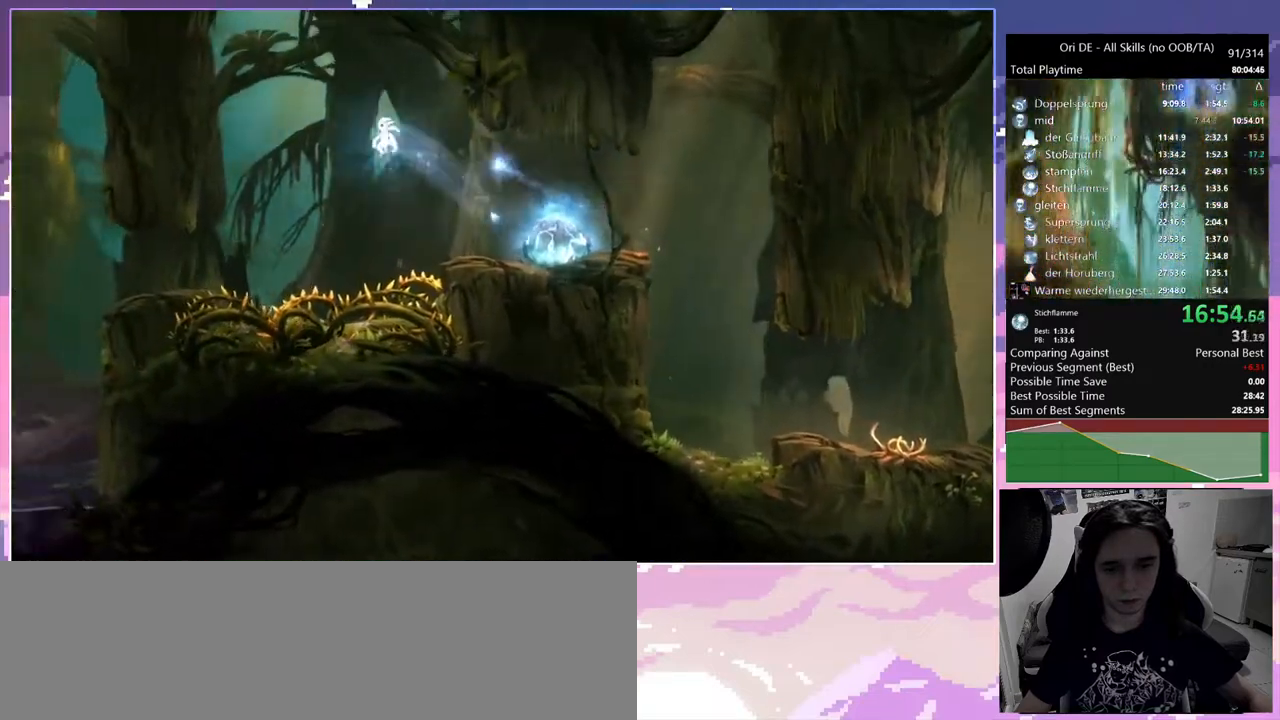
{"keys": ["a", "ctrl"], "mouse": [], "events": [[483, "a", "down"]]}
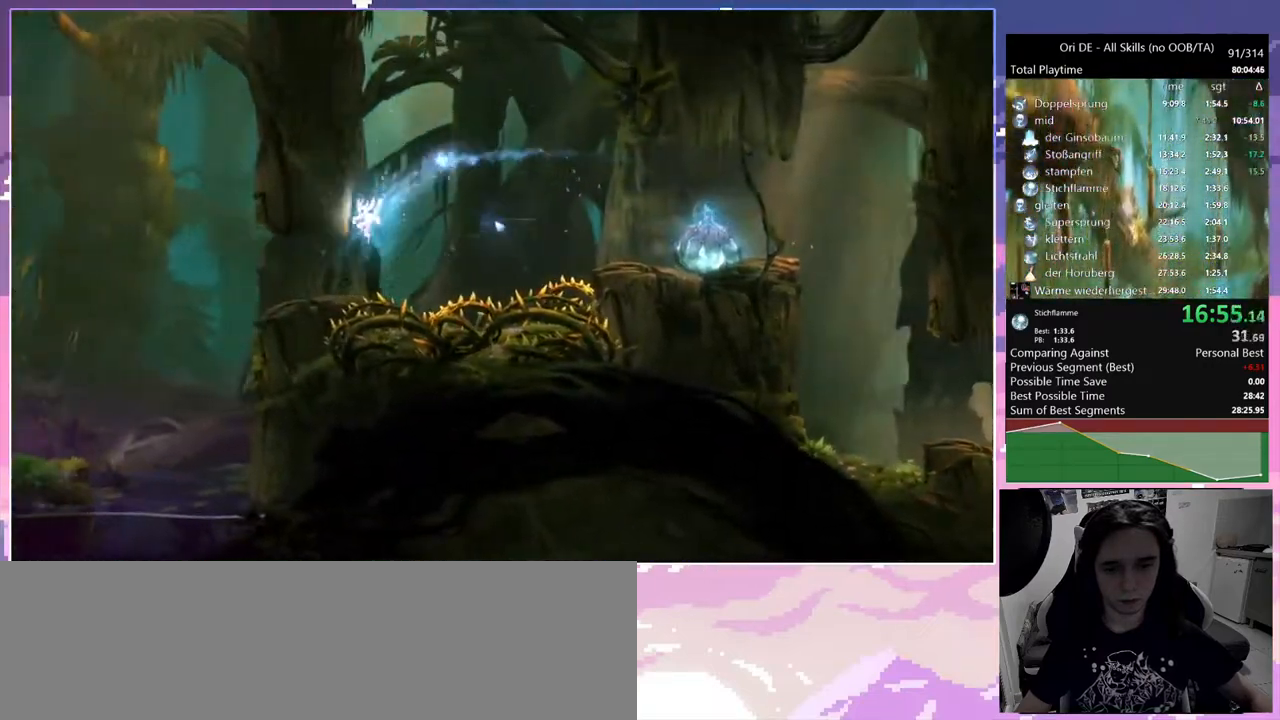
{"keys": ["a", "ctrl"], "mouse": [], "events": [[350, "mouse_mb4", "down"], [500, "mouse_mb4", "up"]]}
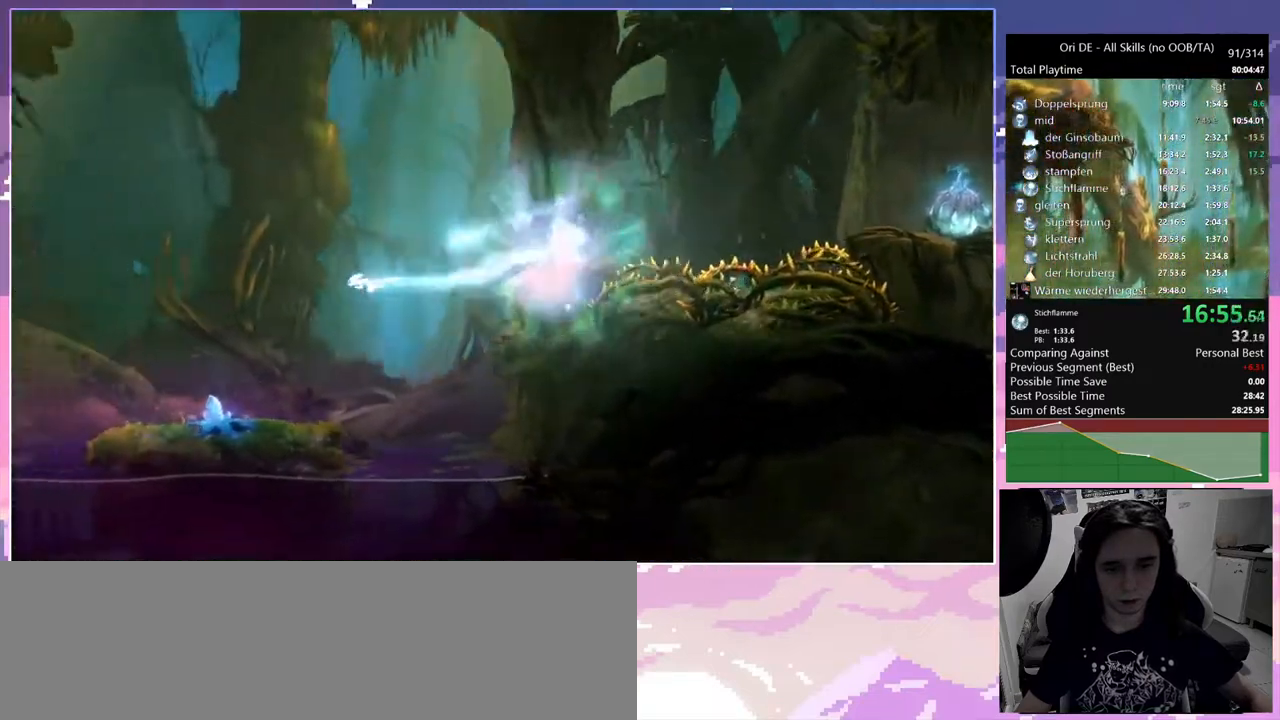
{"keys": ["a"], "mouse": [], "events": [[183, "ctrl", "up"]]}
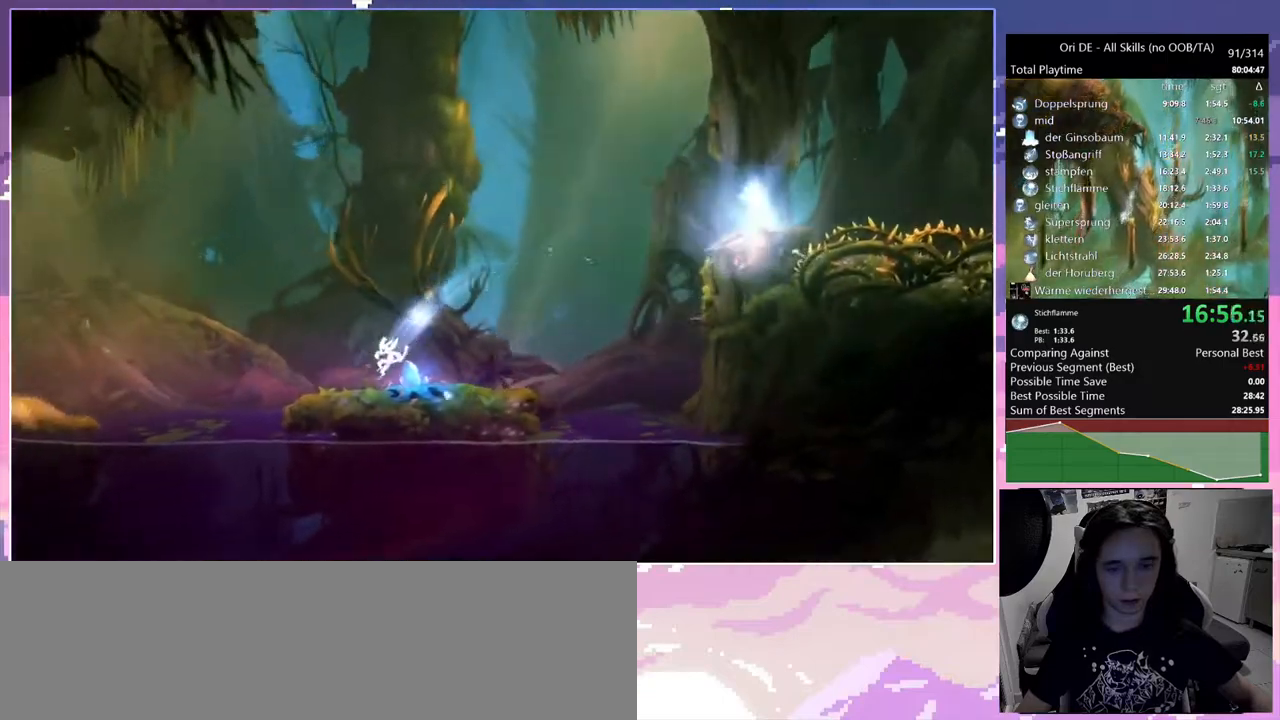
{"keys": ["a"], "mouse": [], "events": [[50, "a", "up"], [100, "mouse_mb4", "down"], [150, "mouse_mb5", "down"], [200, "mouse_mb4", "up"], [200, "w", "down"], [250, "a", "down"], [300, "mouse_mb5", "up"], [300, "w", "up"]]}
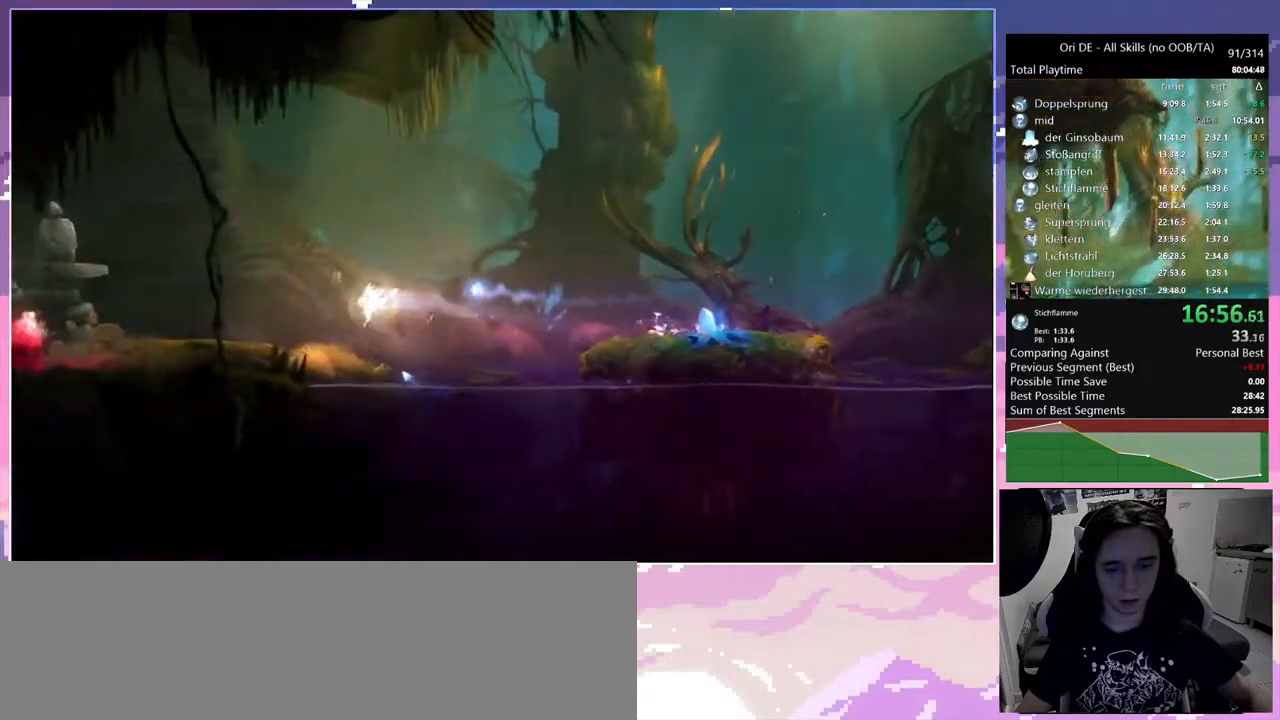
{"keys": ["w"], "mouse": ["mb5"], "events": [[350, "mouse_mb4", "down"], [450, "mouse_mb5", "down"], [450, "w", "down"], [500, "a", "up"], [500, "mouse_mb4", "up"]]}
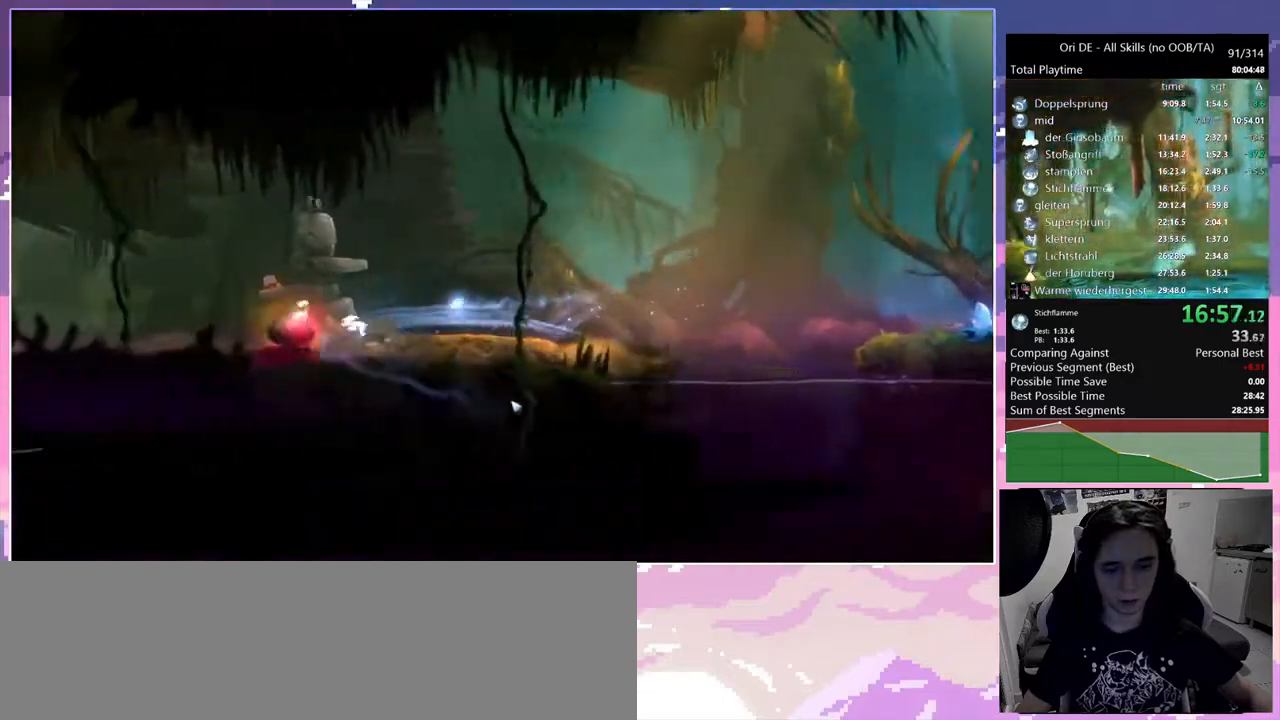
{"keys": ["a"], "mouse": [], "events": [[133, "a", "down"], [133, "mouse_mb5", "up"], [133, "w", "up"]]}
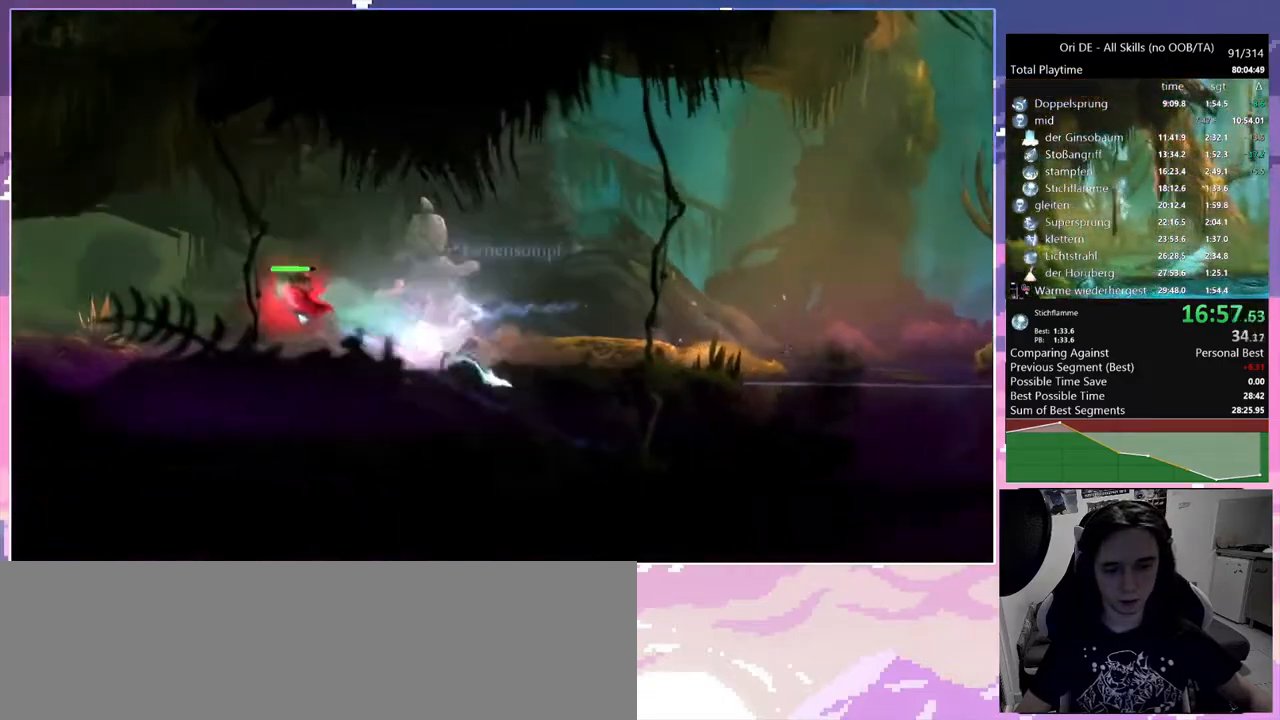
{"keys": ["a"], "mouse": ["mb4"], "events": [[100, "mouse_mb4", "down"], [200, "mouse_mb4", "up"], [467, "mouse_mb4", "down"]]}
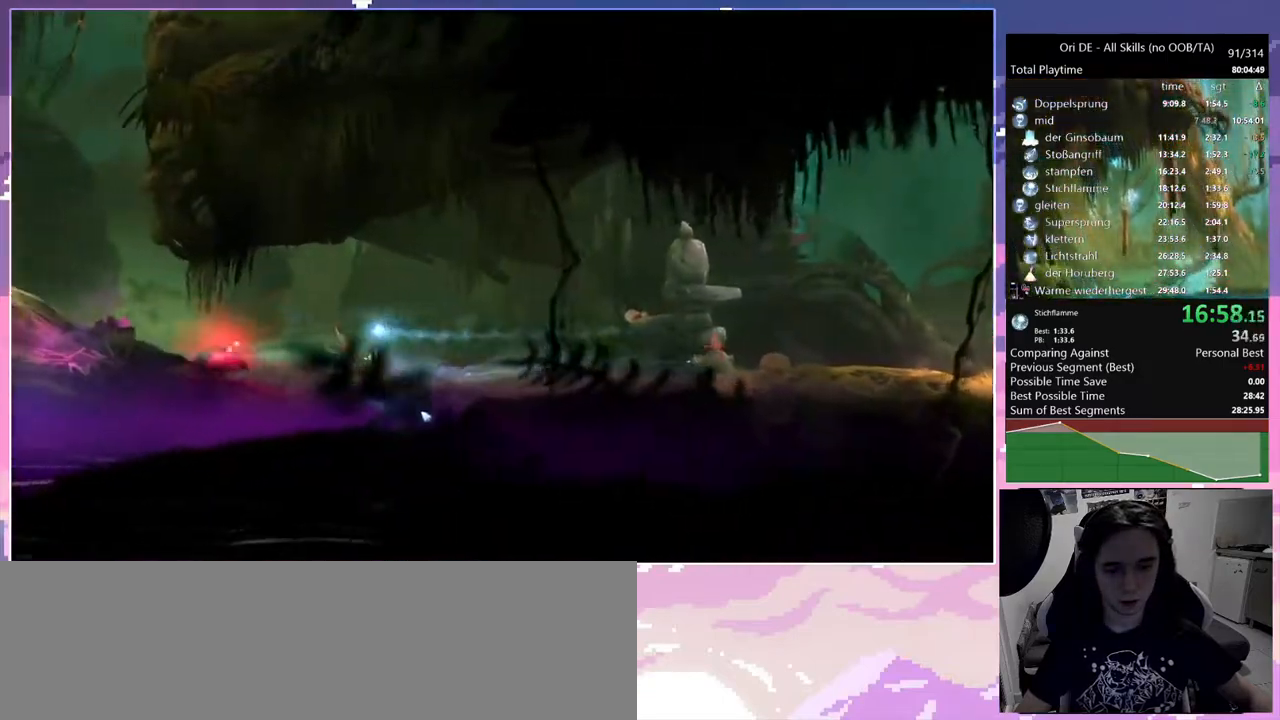
{"keys": ["a"], "mouse": [], "events": [[67, "mouse_mb5", "down"], [67, "w", "down"], [117, "a", "up"], [117, "mouse_mb4", "up"], [217, "a", "down"], [250, "mouse_mb5", "up"], [250, "w", "up"]]}
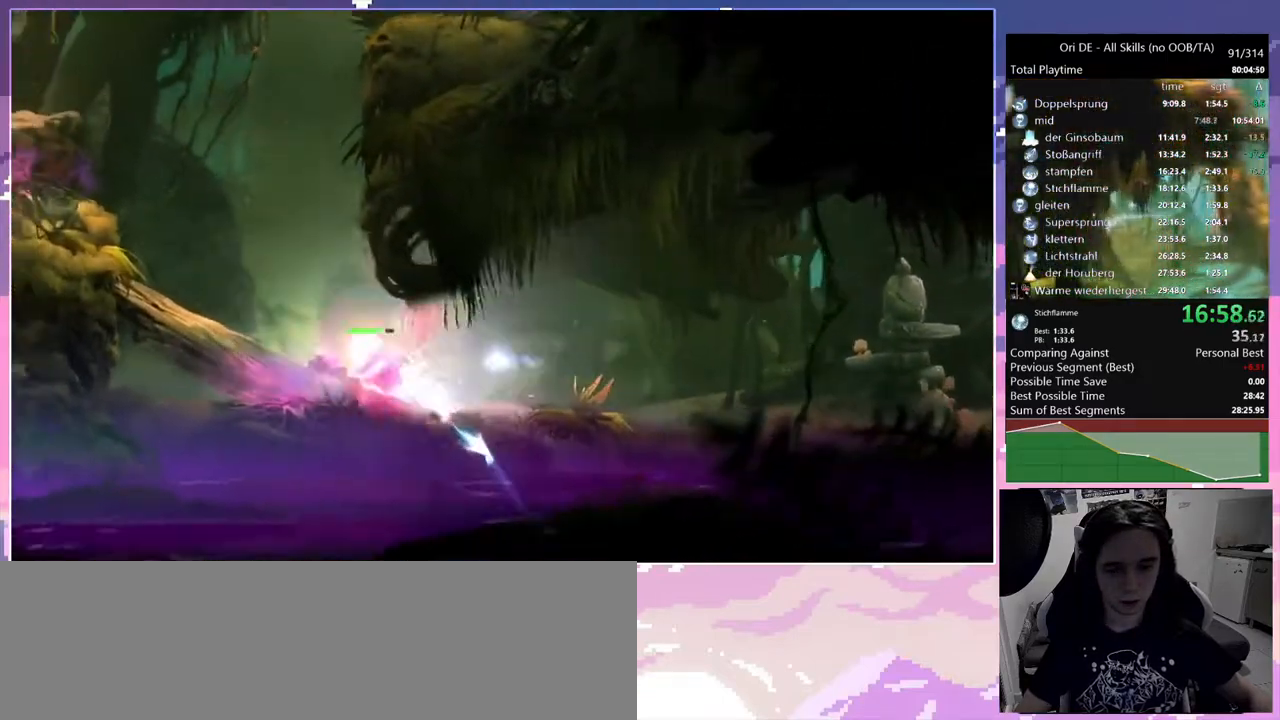
{"keys": ["w"], "mouse": ["mb5"], "events": [[267, "mouse_mb4", "down"], [367, "mouse_mb4", "up"], [367, "mouse_mb5", "down"], [367, "w", "down"], [467, "a", "up"]]}
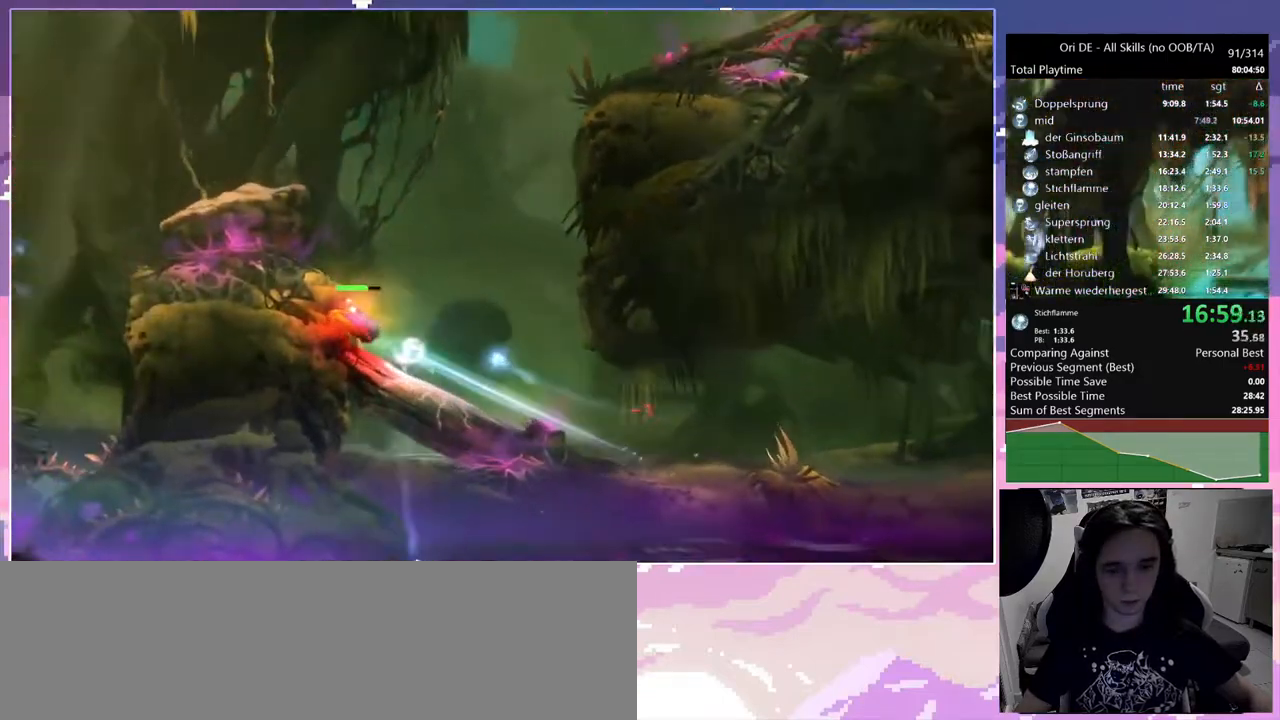
{"keys": [], "mouse": ["mb5"], "events": [[383, "mouse_left", "down"], [433, "w", "up"], [483, "mouse_left", "up"]]}
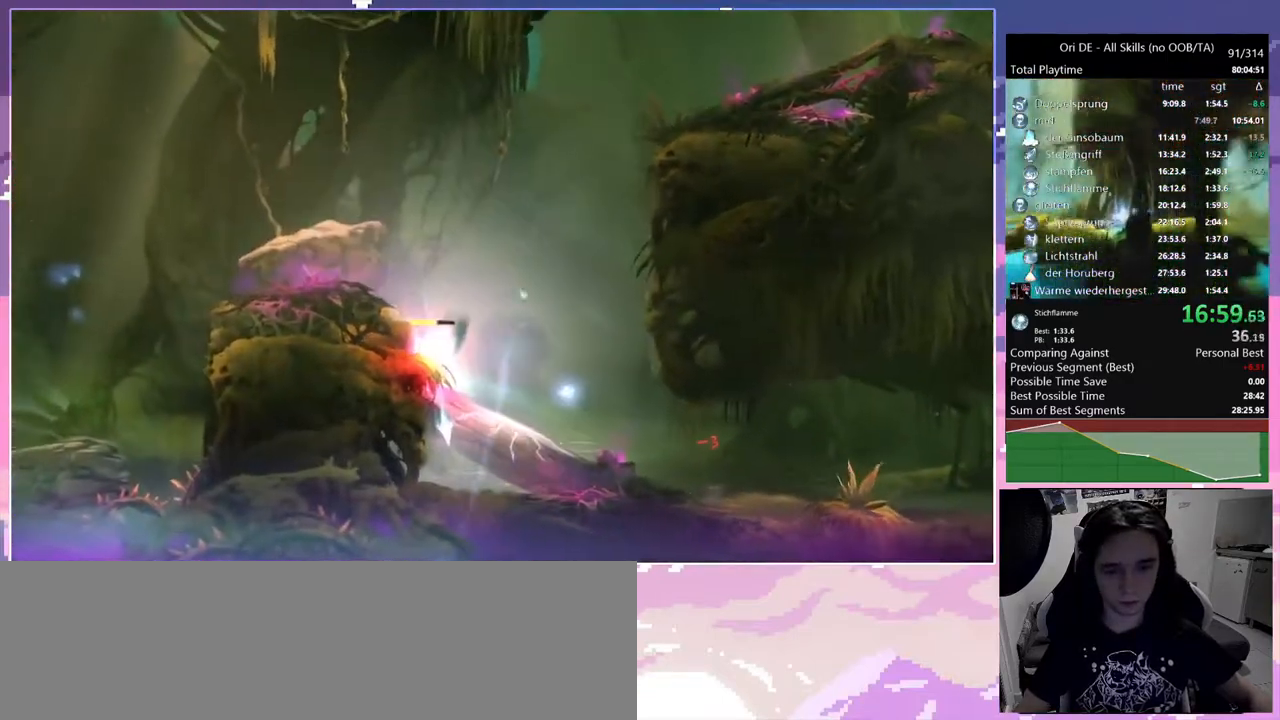
{"keys": ["a"], "mouse": [], "events": [[200, "a", "down"], [200, "mouse_mb5", "up"]]}